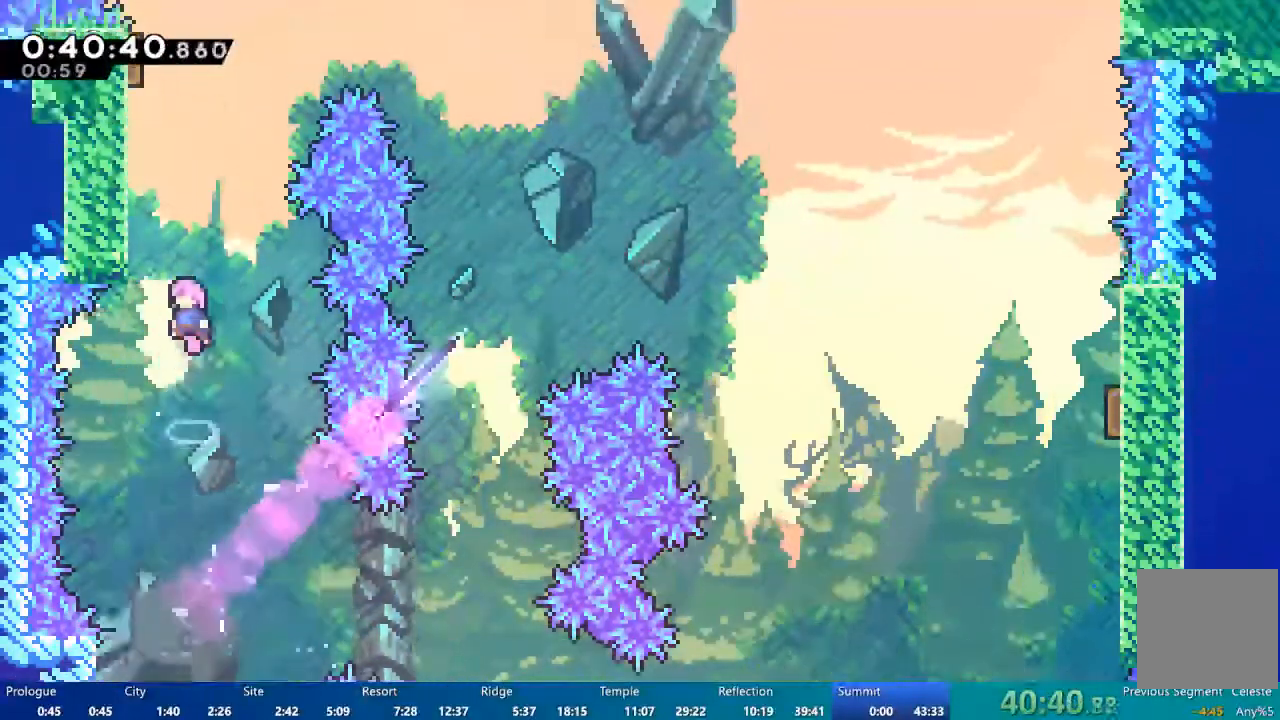
Gameplay with a controller (Xbox layout); each line is a JSON object with the inputs held at the frame after it. "events" lists button and stick changes between this image and that frame as [ms after this image, input, new state], when the widget could be followed in between.
{"buttons": ["X", "DPAD_UP", "DPAD_LEFT"], "left_stick": "center", "right_stick": "center", "events": [[133, "X", "down"], [283, "DPAD_LEFT", "down"], [283, "DPAD_UP", "up"], [383, "DPAD_UP", "down"]]}
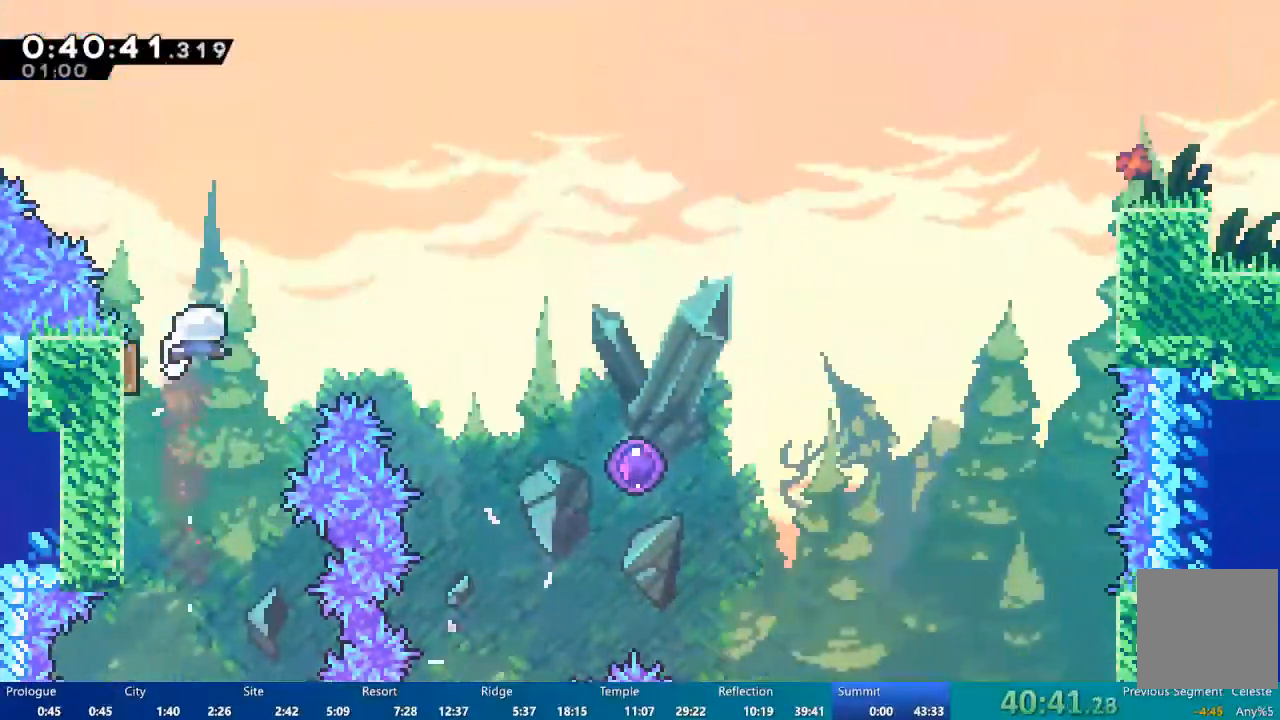
{"buttons": [], "left_stick": "center", "right_stick": "center", "events": [[50, "DPAD_LEFT", "up"], [83, "DPAD_UP", "up"], [83, "X", "up"], [117, "DPAD_RIGHT", "down"], [417, "DPAD_RIGHT", "up"]]}
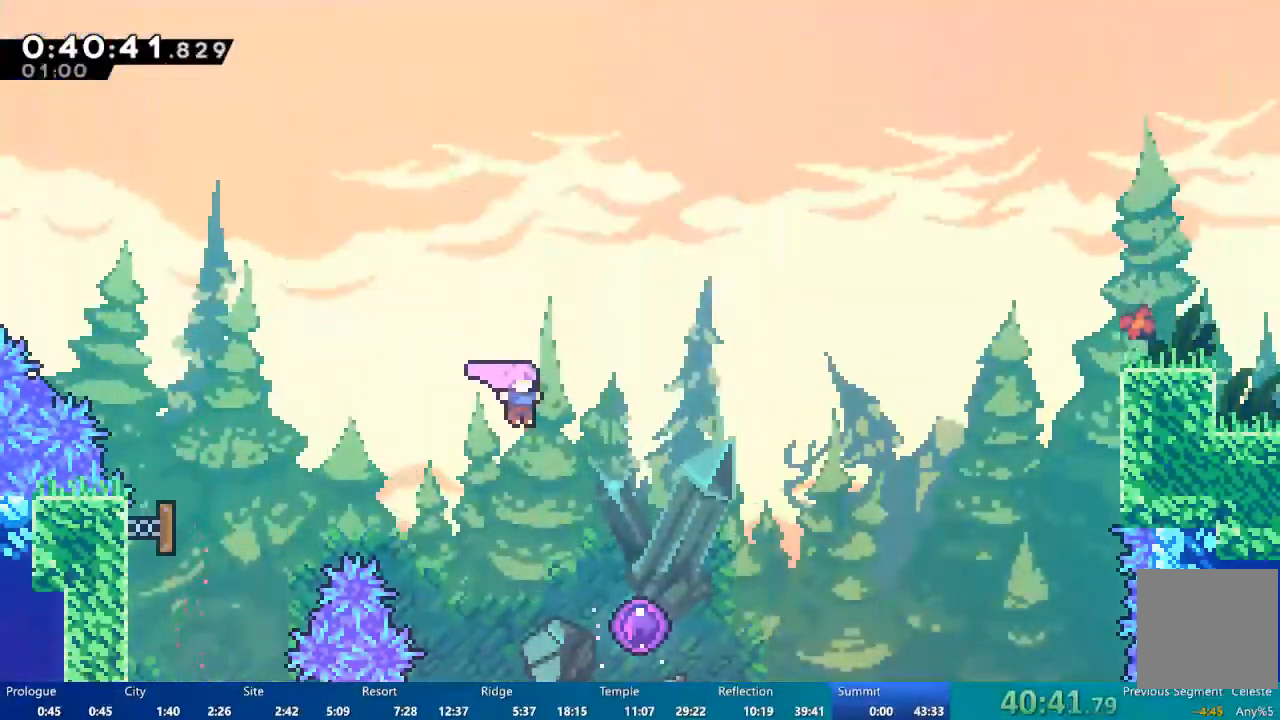
{"buttons": ["DPAD_RIGHT"], "left_stick": "center", "right_stick": "center", "events": [[150, "DPAD_RIGHT", "down"], [283, "X", "down"], [467, "X", "up"]]}
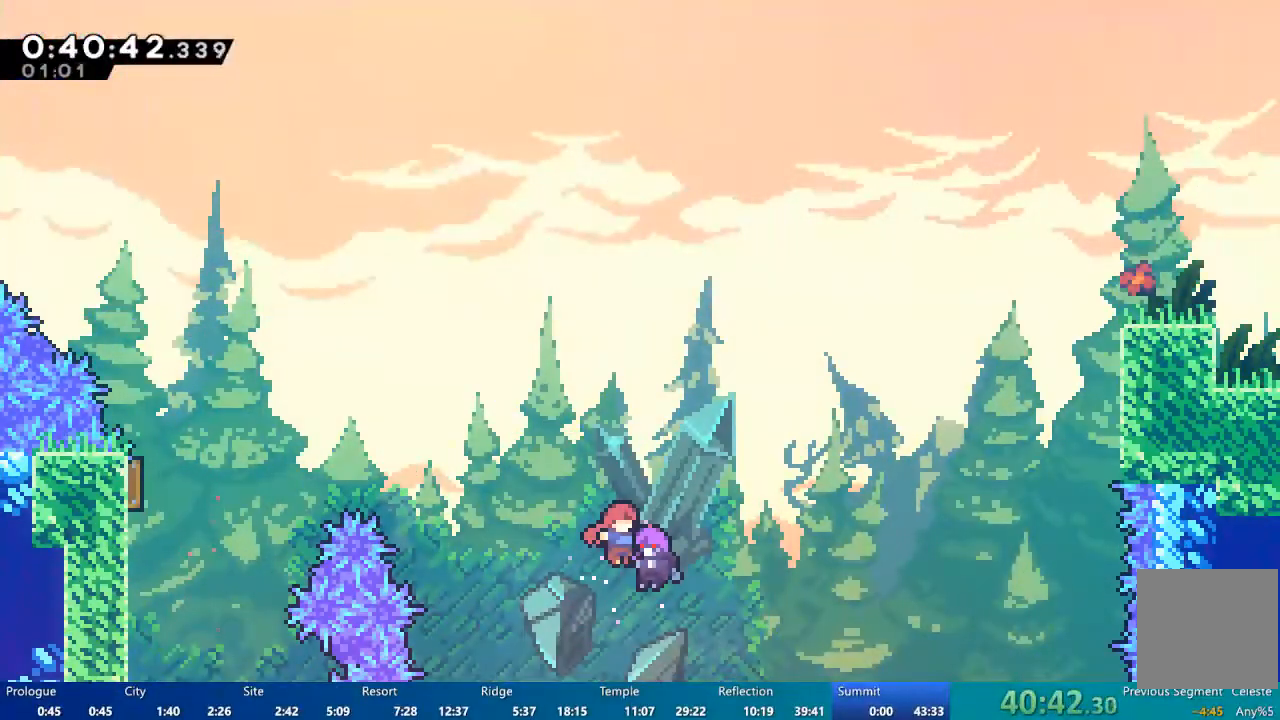
{"buttons": ["DPAD_UP"], "left_stick": "center", "right_stick": "center", "events": [[50, "DPAD_UP", "down"], [150, "DPAD_RIGHT", "up"]]}
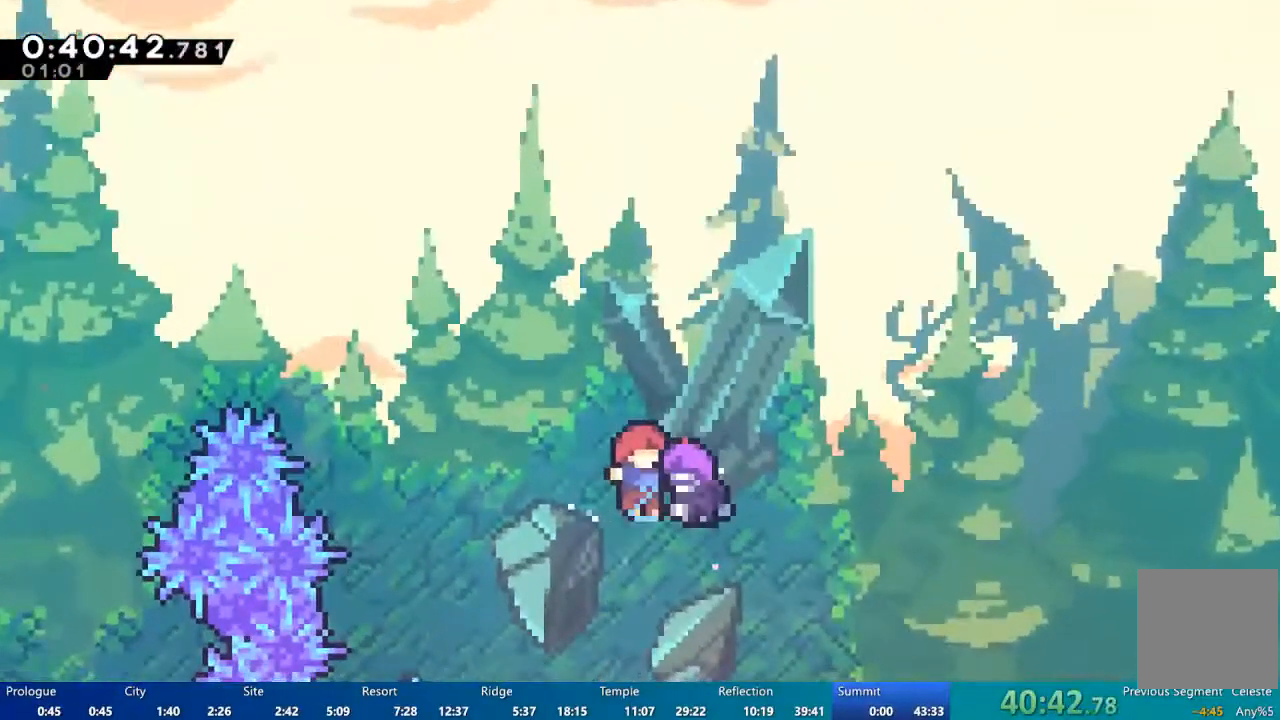
{"buttons": ["DPAD_UP"], "left_stick": "center", "right_stick": "center", "events": []}
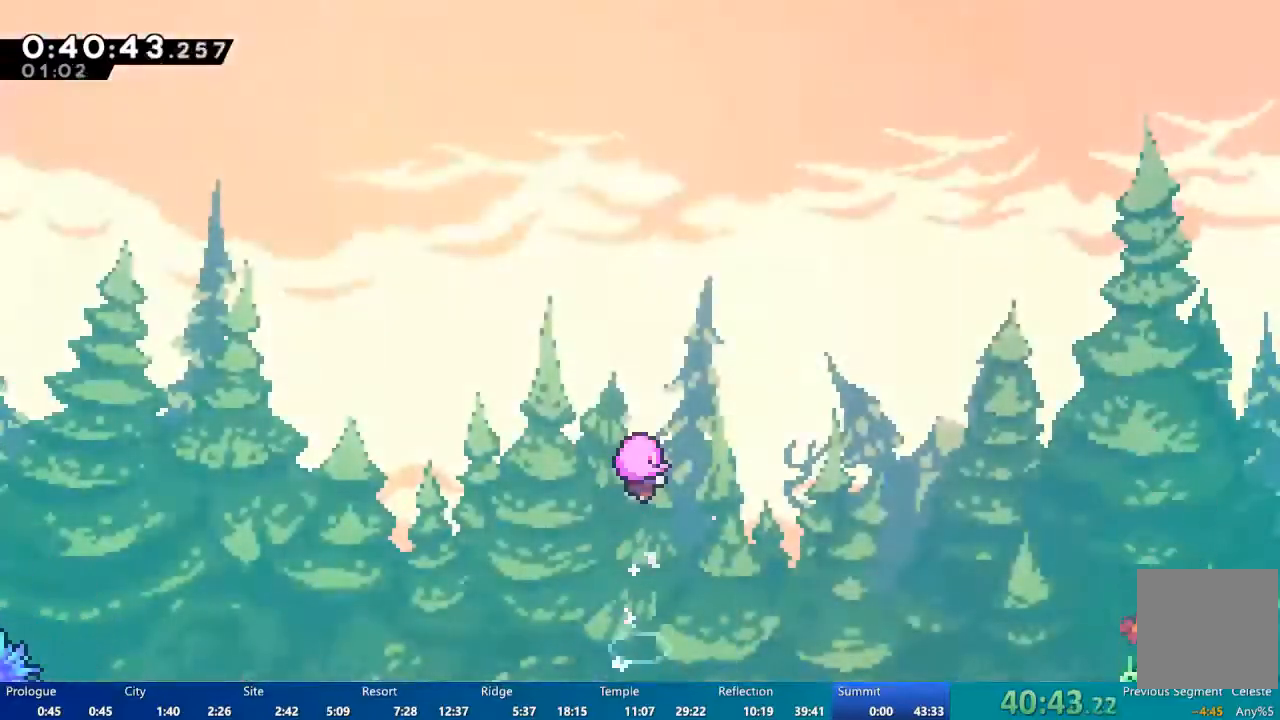
{"buttons": ["DPAD_UP"], "left_stick": "center", "right_stick": "center", "events": []}
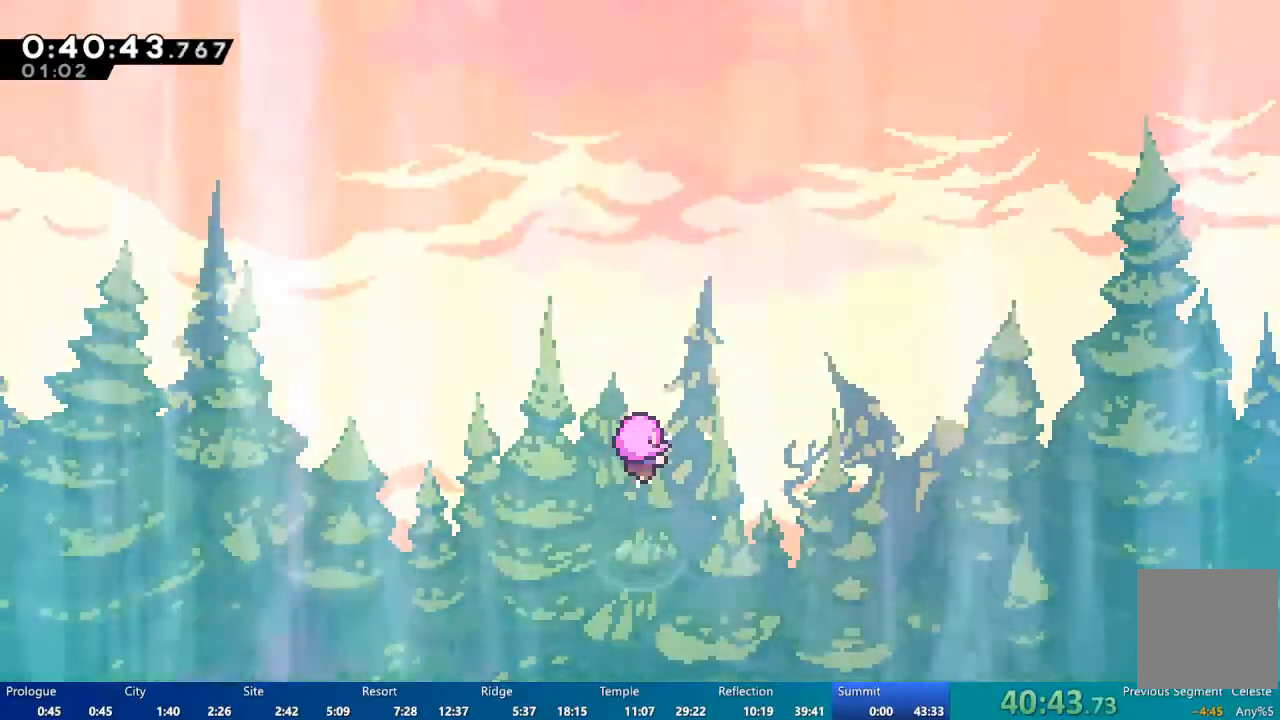
{"buttons": [], "left_stick": "center", "right_stick": "center", "events": [[417, "DPAD_UP", "up"]]}
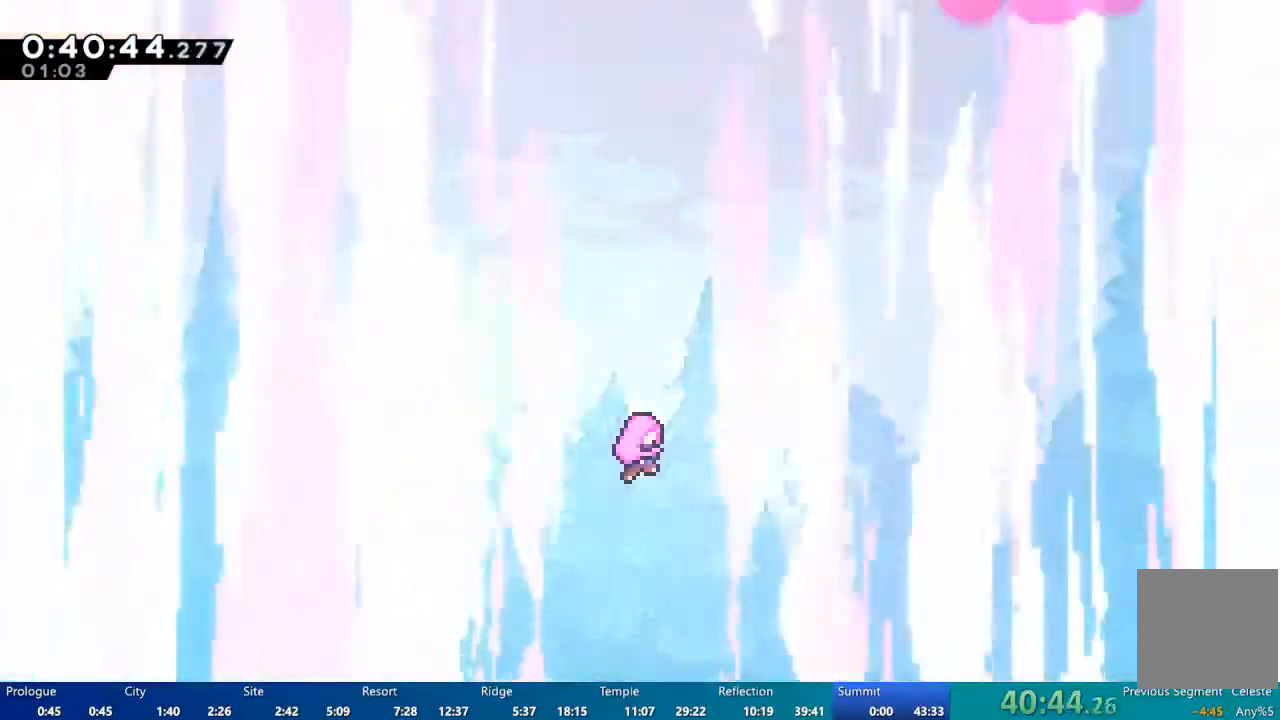
{"buttons": [], "left_stick": "center", "right_stick": "center", "events": []}
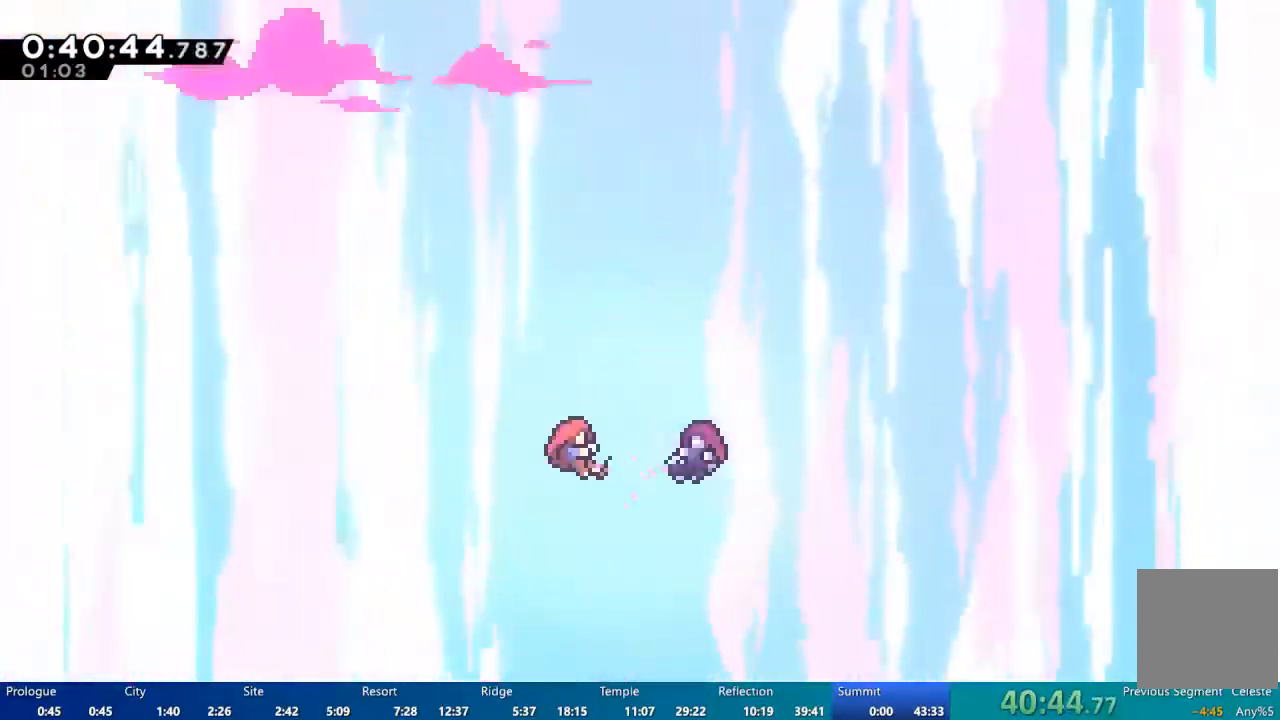
{"buttons": ["A"], "left_stick": "center", "right_stick": "center", "events": [[317, "START", "down"], [383, "DPAD_DOWN", "down"], [383, "START", "up"], [450, "DPAD_DOWN", "up"], [500, "A", "down"]]}
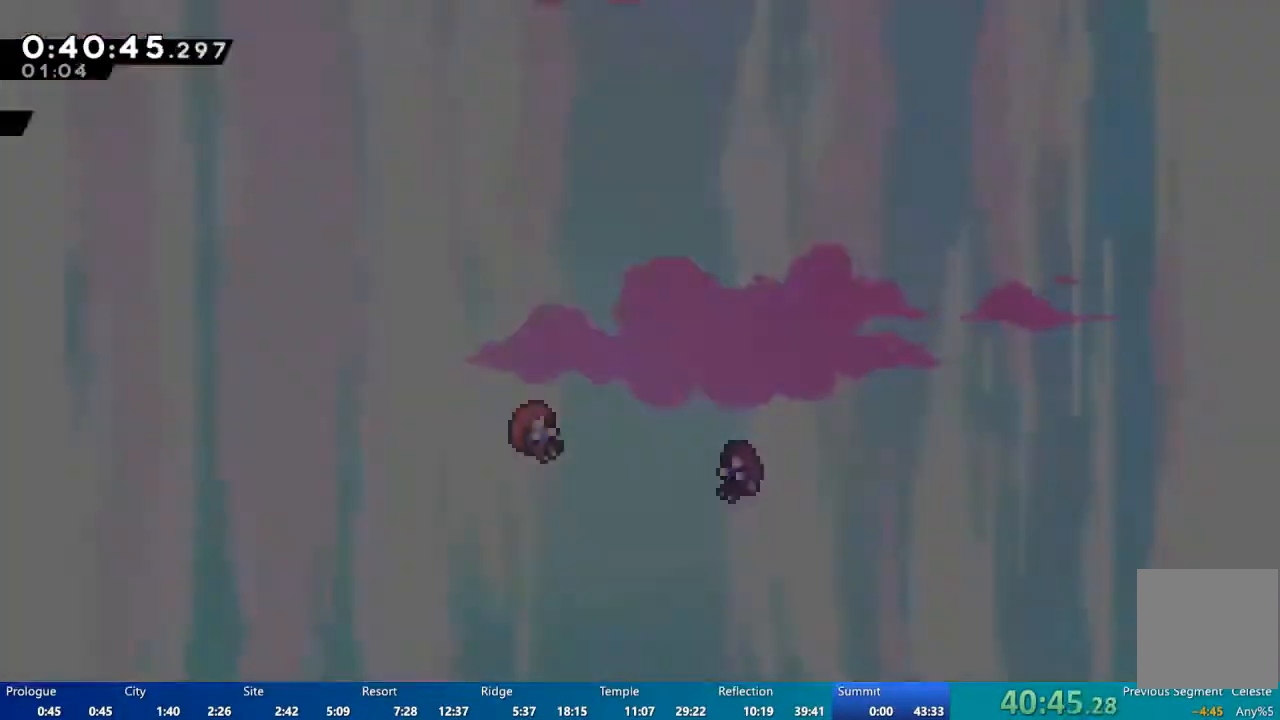
{"buttons": [], "left_stick": "center", "right_stick": "center", "events": [[33, "A", "up"]]}
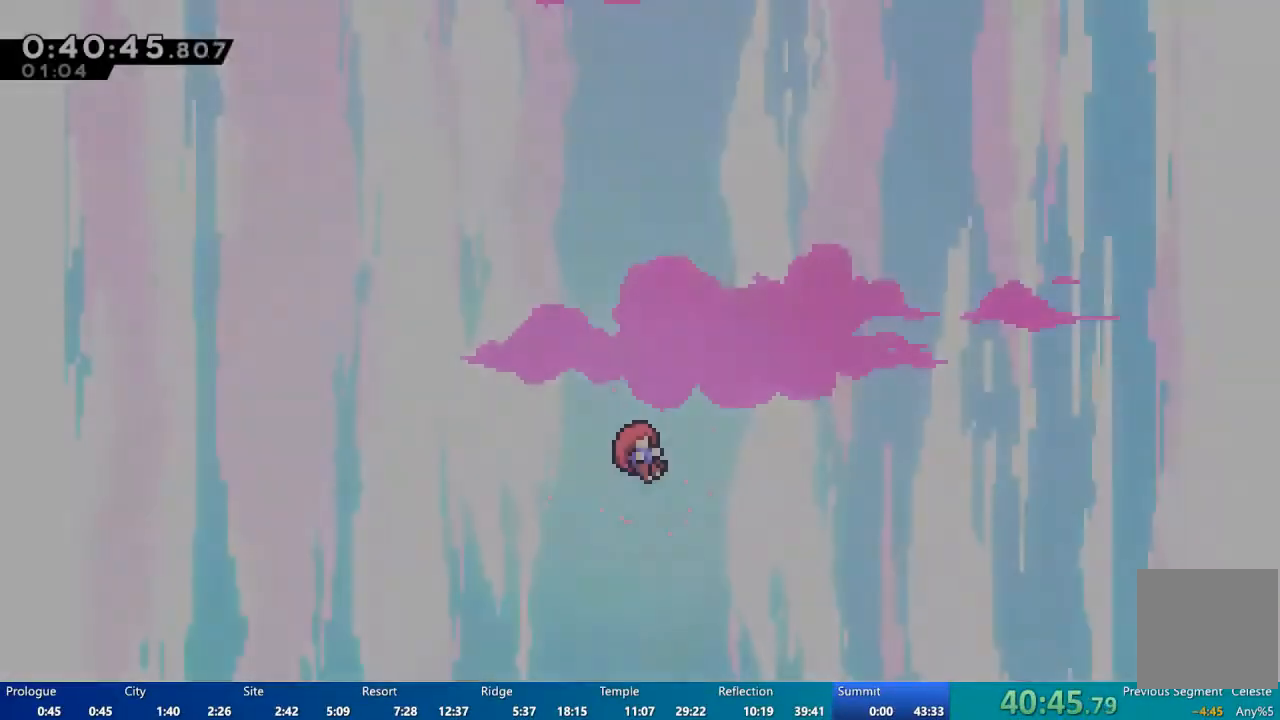
{"buttons": [], "left_stick": "center", "right_stick": "center", "events": []}
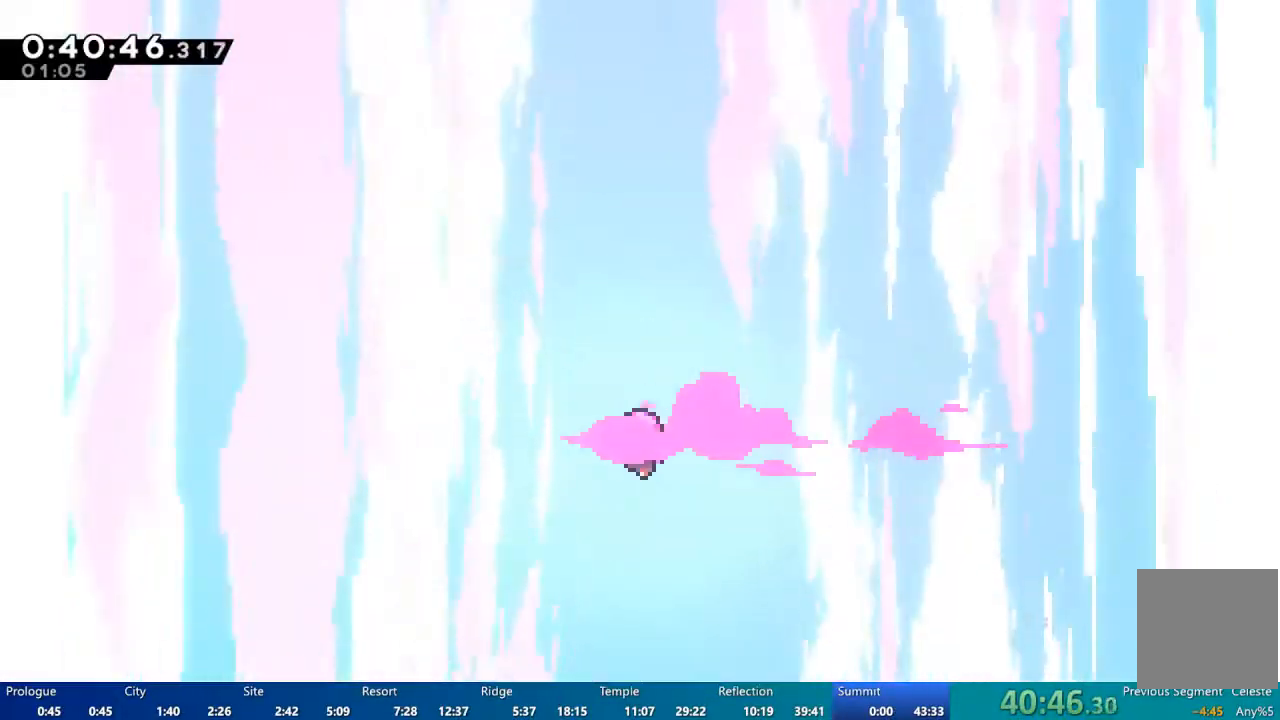
{"buttons": [], "left_stick": "center", "right_stick": "center", "events": []}
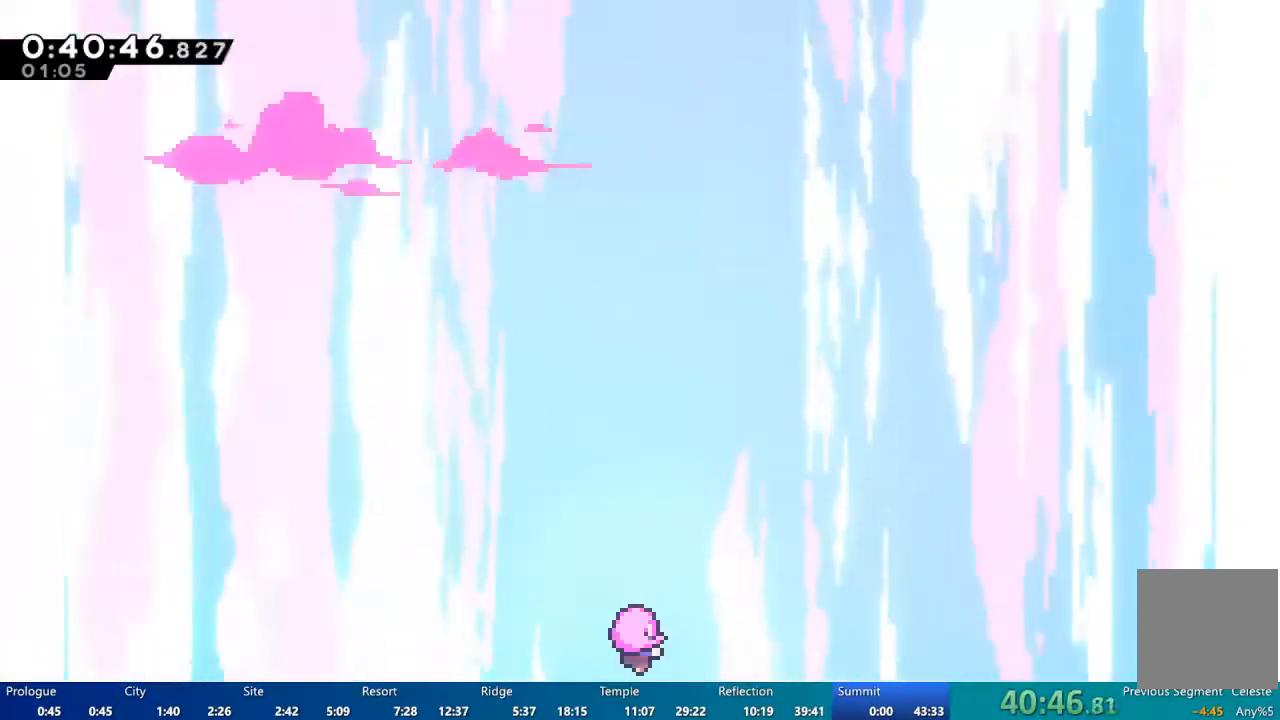
{"buttons": [], "left_stick": "center", "right_stick": "center", "events": []}
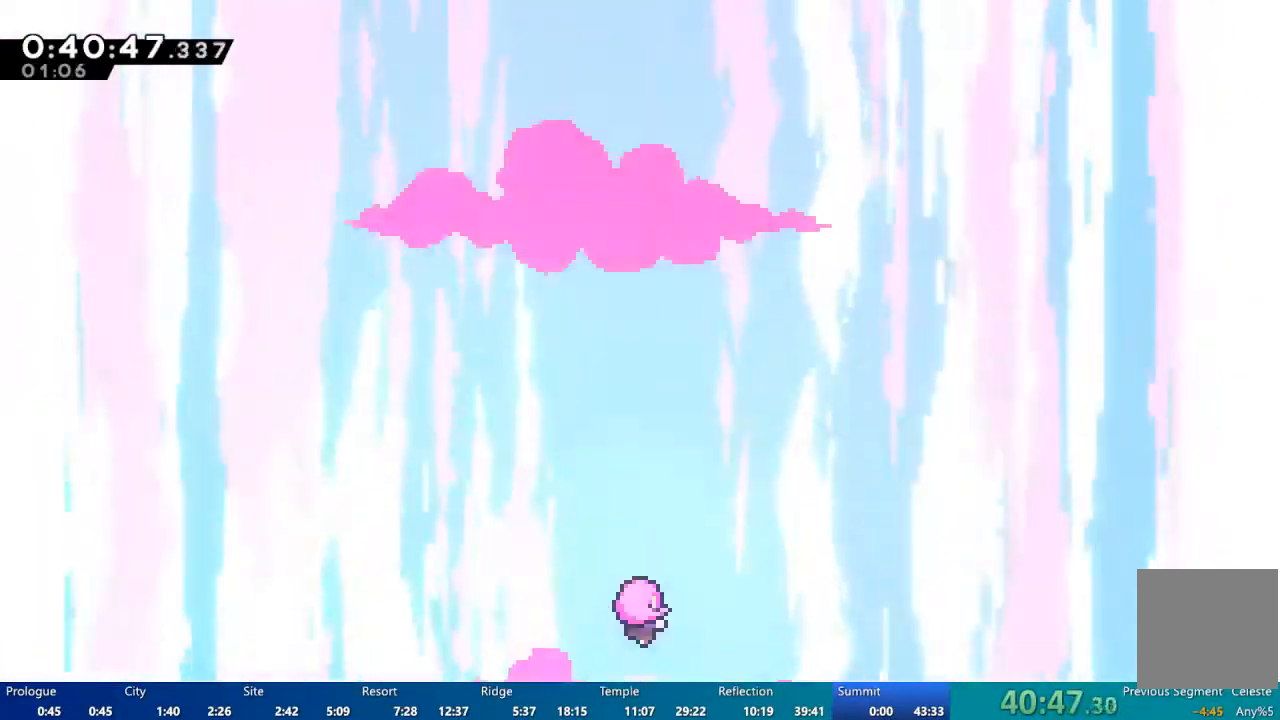
{"buttons": [], "left_stick": "center", "right_stick": "center", "events": []}
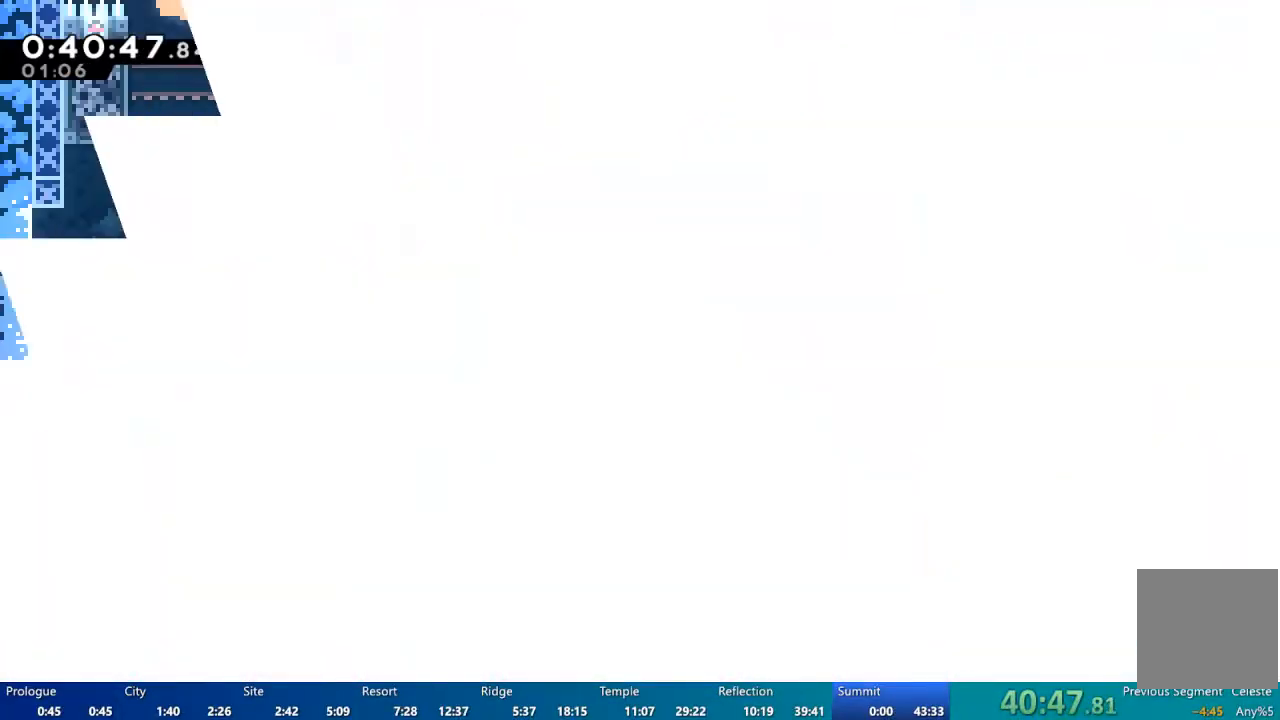
{"buttons": [], "left_stick": "center", "right_stick": "center", "events": []}
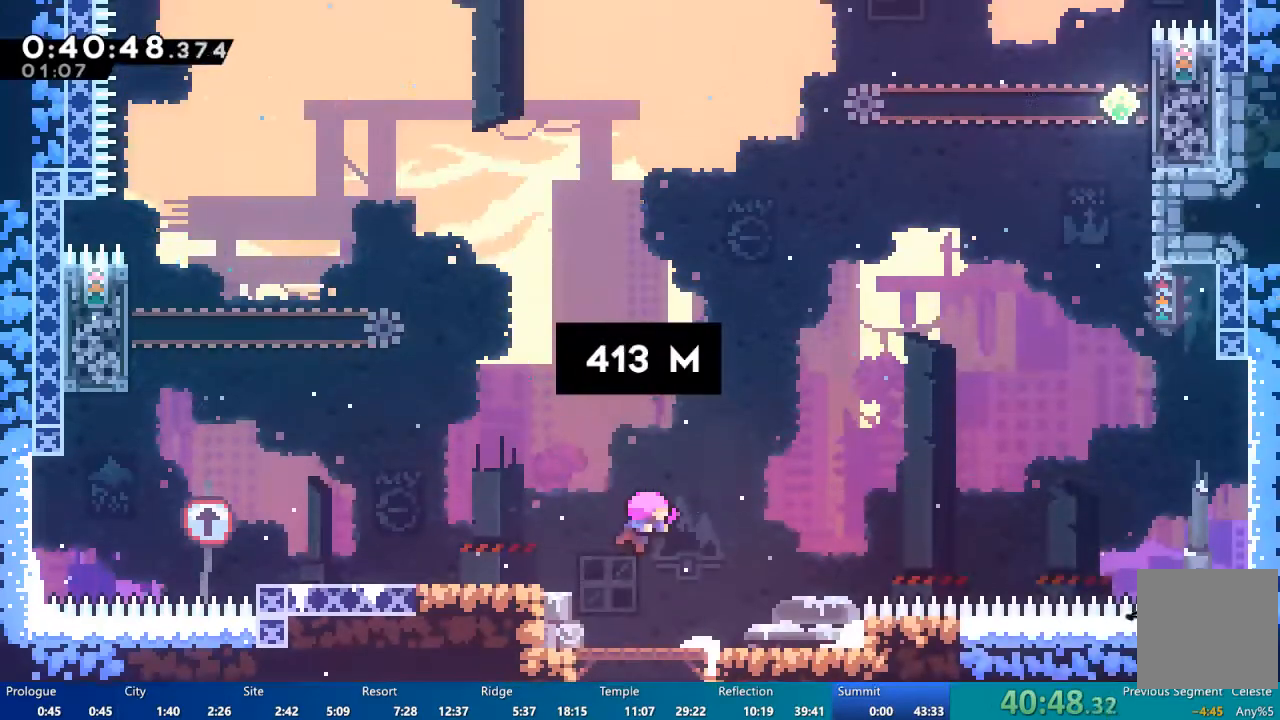
{"buttons": ["DPAD_LEFT"], "left_stick": "center", "right_stick": "center", "events": [[467, "DPAD_LEFT", "down"]]}
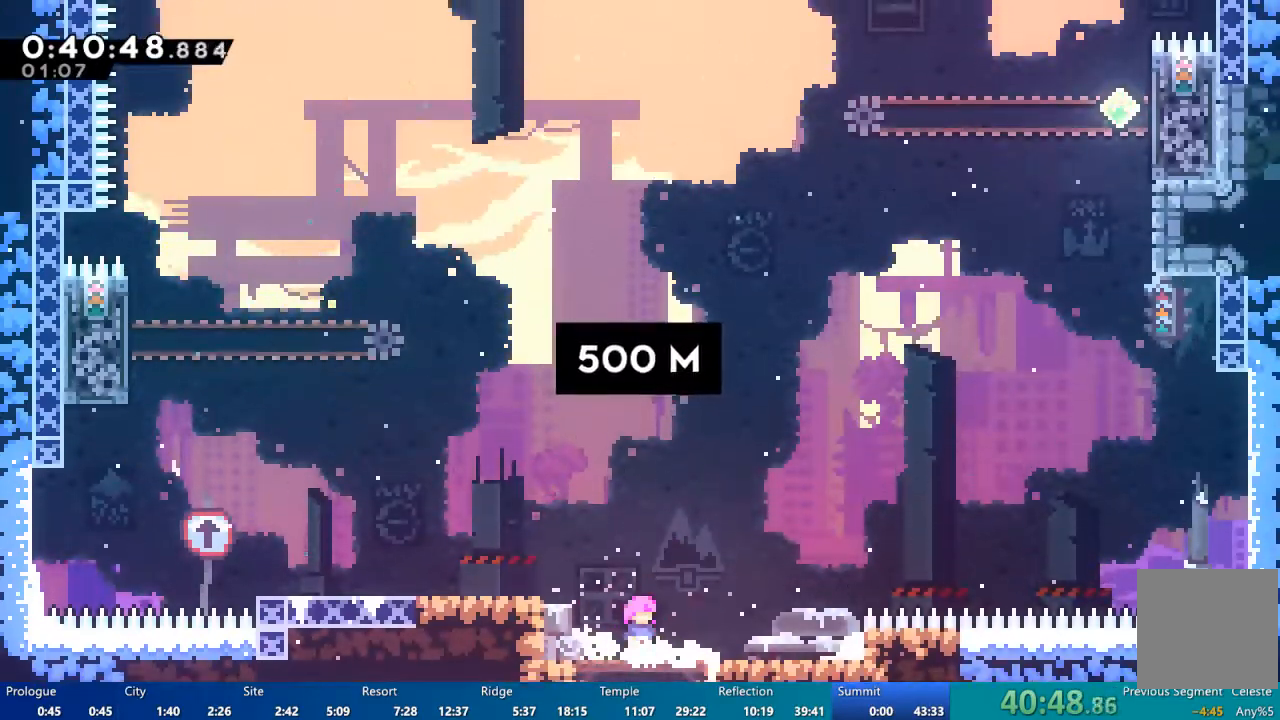
{"buttons": ["A"], "left_stick": "center", "right_stick": "center", "events": [[17, "A", "down"], [267, "A", "up"], [350, "DPAD_LEFT", "up"], [450, "A", "down"]]}
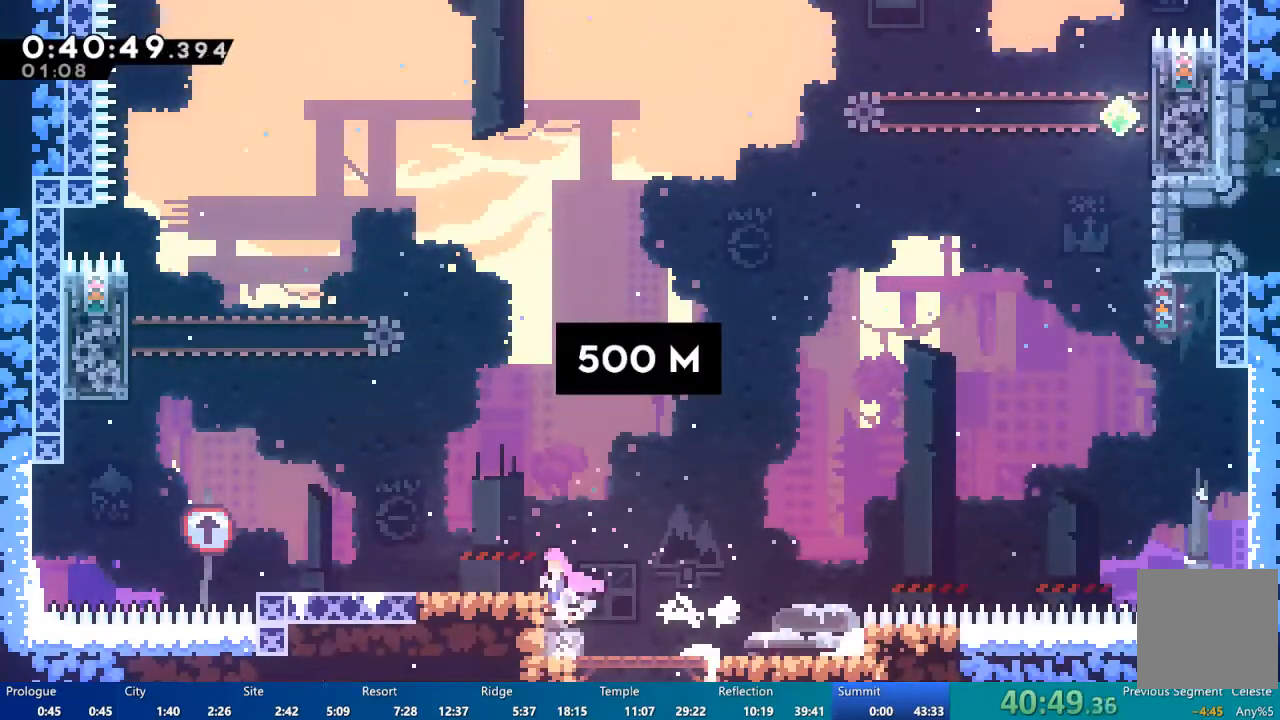
{"buttons": ["DPAD_LEFT"], "left_stick": "center", "right_stick": "center", "events": [[33, "DPAD_LEFT", "down"], [100, "A", "up"], [183, "DPAD_LEFT", "up"], [350, "DPAD_LEFT", "down"], [433, "X", "down"], [483, "X", "up"]]}
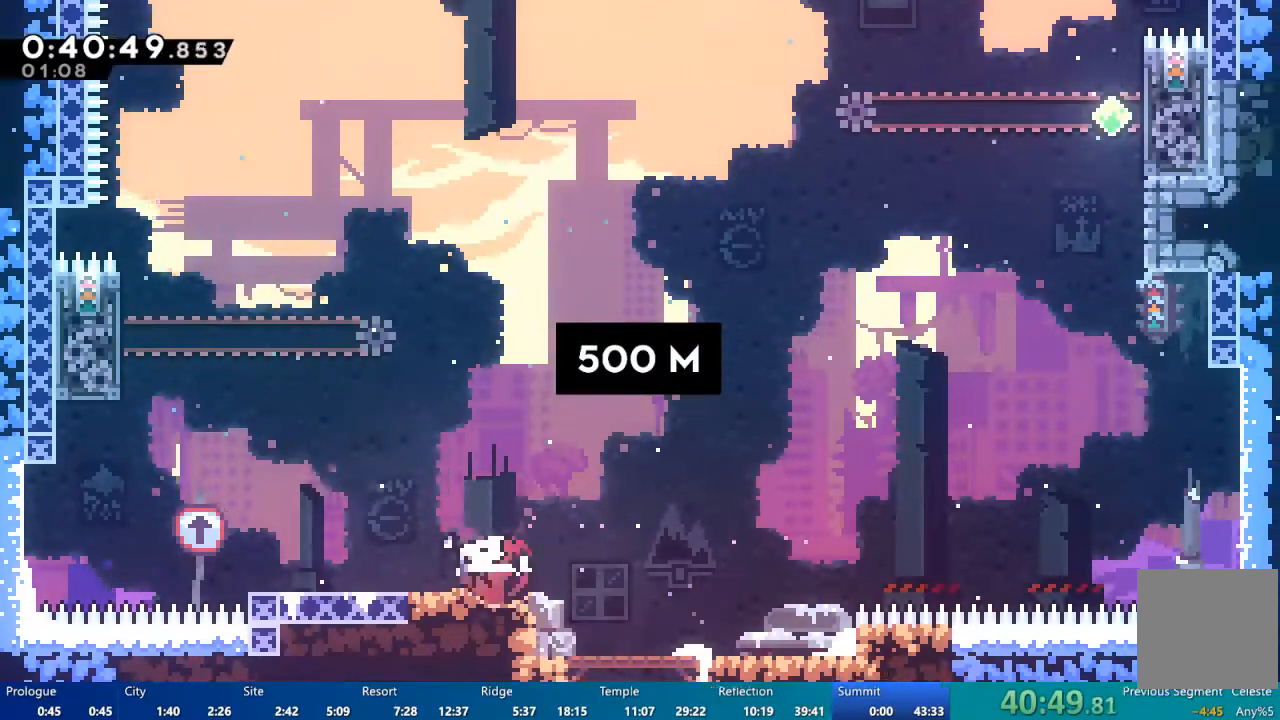
{"buttons": ["X", "DPAD_UP"], "left_stick": "center", "right_stick": "center", "events": [[200, "A", "down"], [300, "A", "up"], [300, "DPAD_LEFT", "up"], [300, "DPAD_UP", "down"], [400, "X", "down"]]}
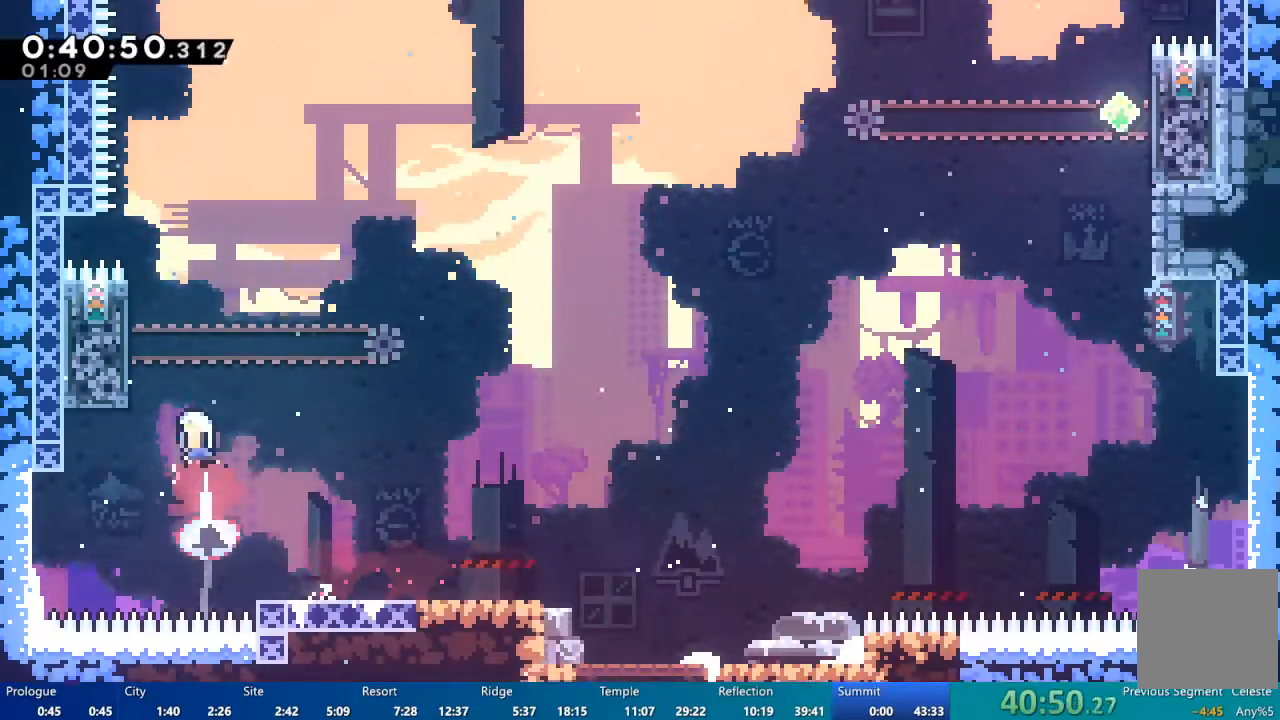
{"buttons": [], "left_stick": "center", "right_stick": "center", "events": [[33, "X", "up"], [167, "DPAD_RIGHT", "down"], [167, "DPAD_UP", "up"], [483, "DPAD_RIGHT", "up"]]}
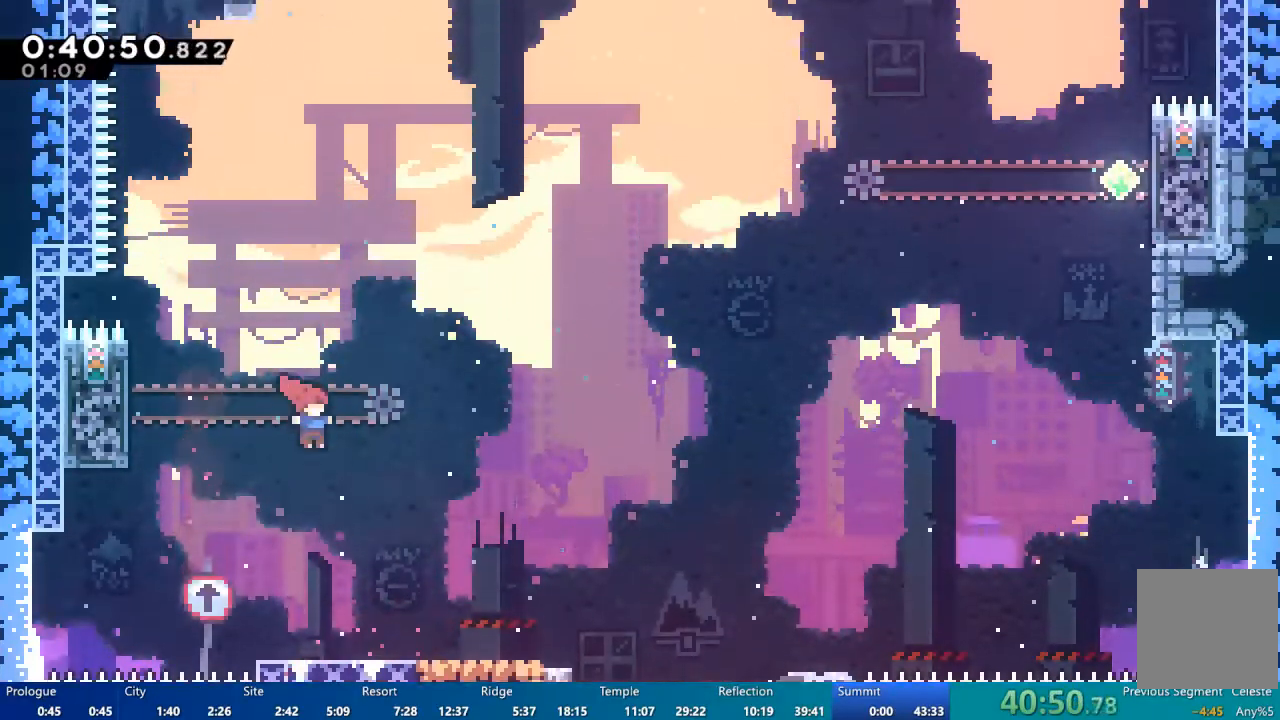
{"buttons": ["DPAD_LEFT"], "left_stick": "center", "right_stick": "center", "events": [[317, "DPAD_LEFT", "down"]]}
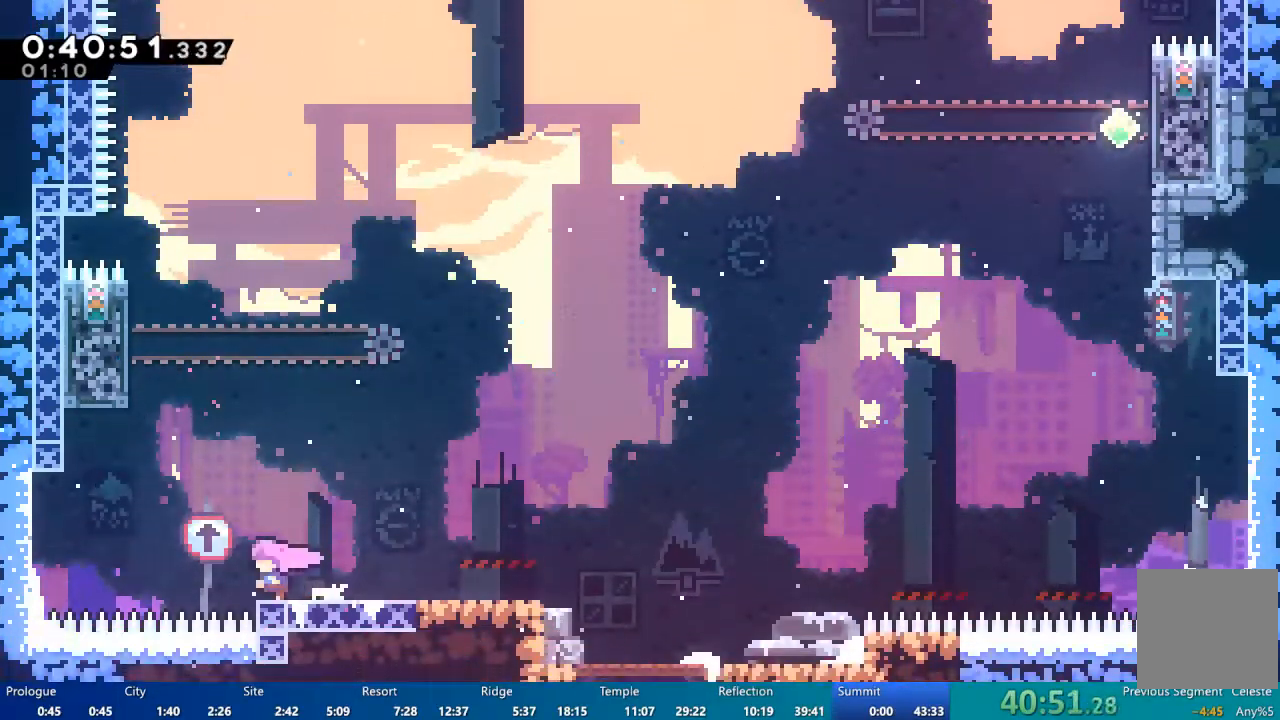
{"buttons": ["DPAD_UP"], "left_stick": "center", "right_stick": "center", "events": [[67, "A", "down"], [250, "A", "up"], [250, "DPAD_LEFT", "up"], [250, "DPAD_UP", "down"], [350, "X", "down"], [450, "X", "up"]]}
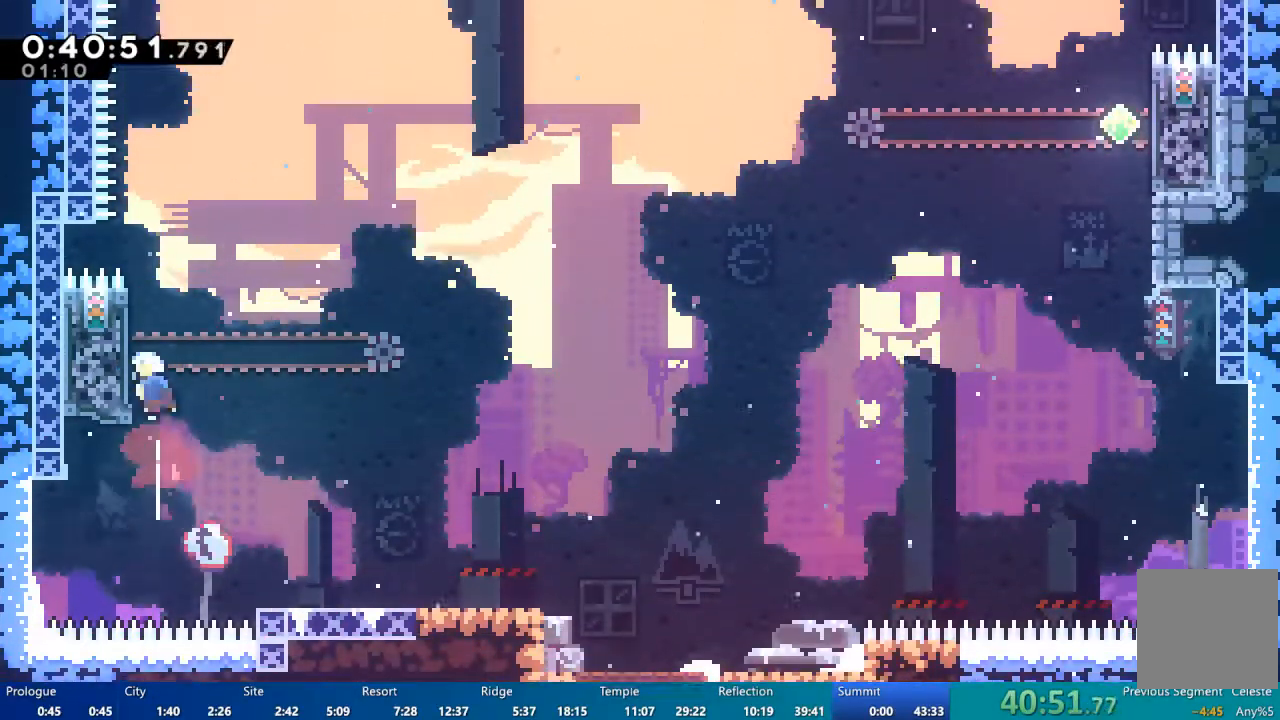
{"buttons": ["X", "DPAD_UP"], "left_stick": "center", "right_stick": "center", "events": [[50, "A", "down"], [50, "DPAD_UP", "up"], [83, "DPAD_RIGHT", "down"], [217, "DPAD_UP", "down"], [250, "DPAD_RIGHT", "up"], [350, "A", "up"], [450, "X", "down"]]}
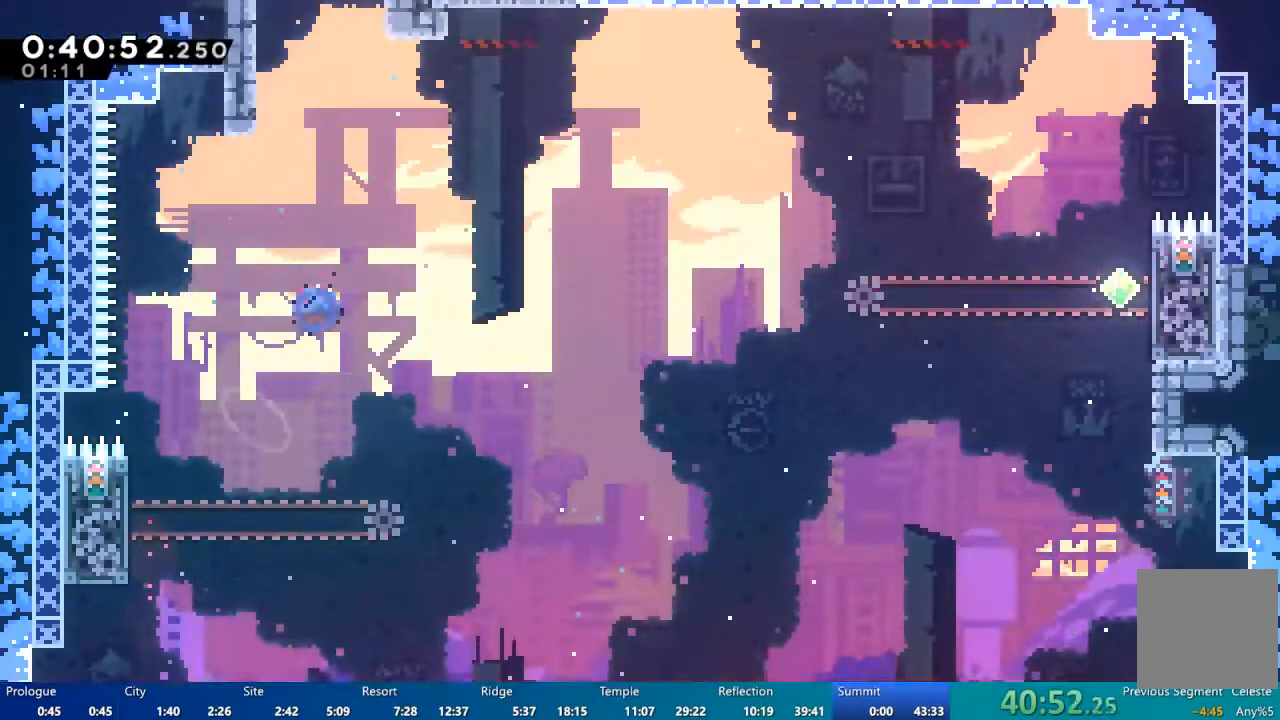
{"buttons": ["A", "R2", "DPAD_UP", "DPAD_LEFT"], "left_stick": "center", "right_stick": "center", "events": [[117, "DPAD_LEFT", "down"], [317, "R2", "down"], [317, "X", "up"], [450, "A", "down"]]}
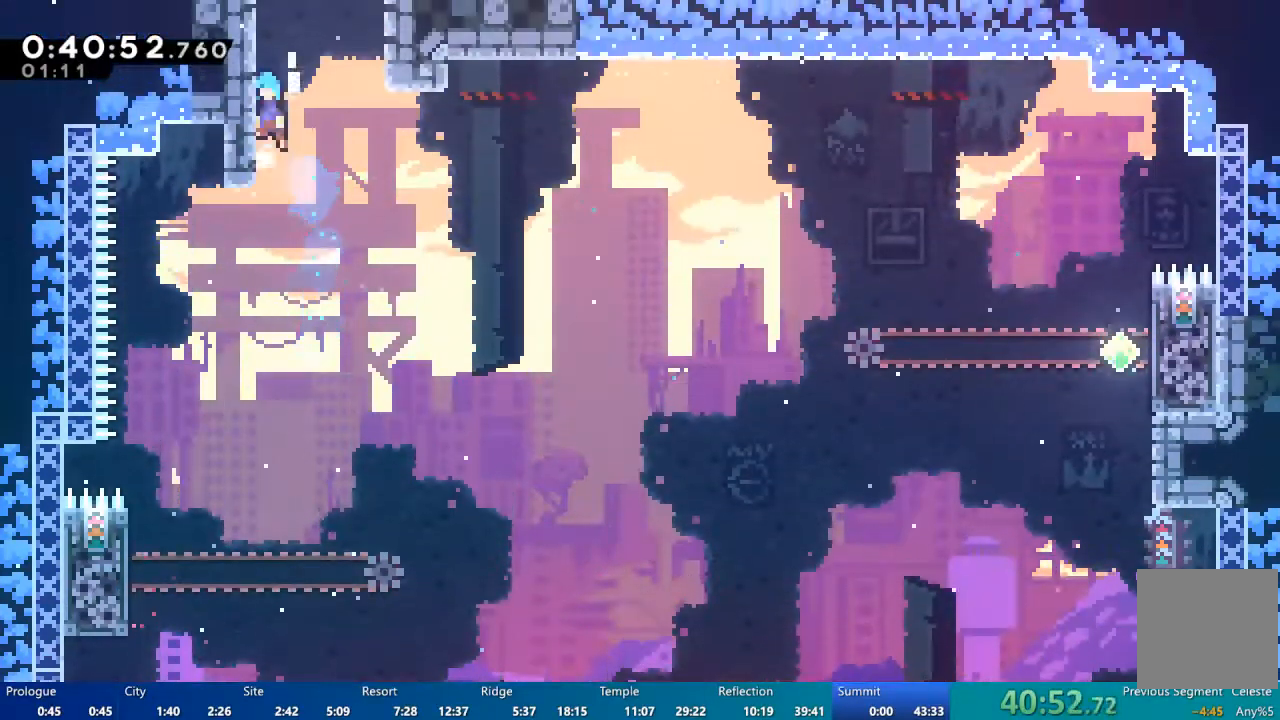
{"buttons": ["A", "R2", "DPAD_UP", "DPAD_LEFT"], "left_stick": "center", "right_stick": "center", "events": [[50, "A", "up"], [117, "A", "down"], [217, "A", "up"], [383, "A", "down"]]}
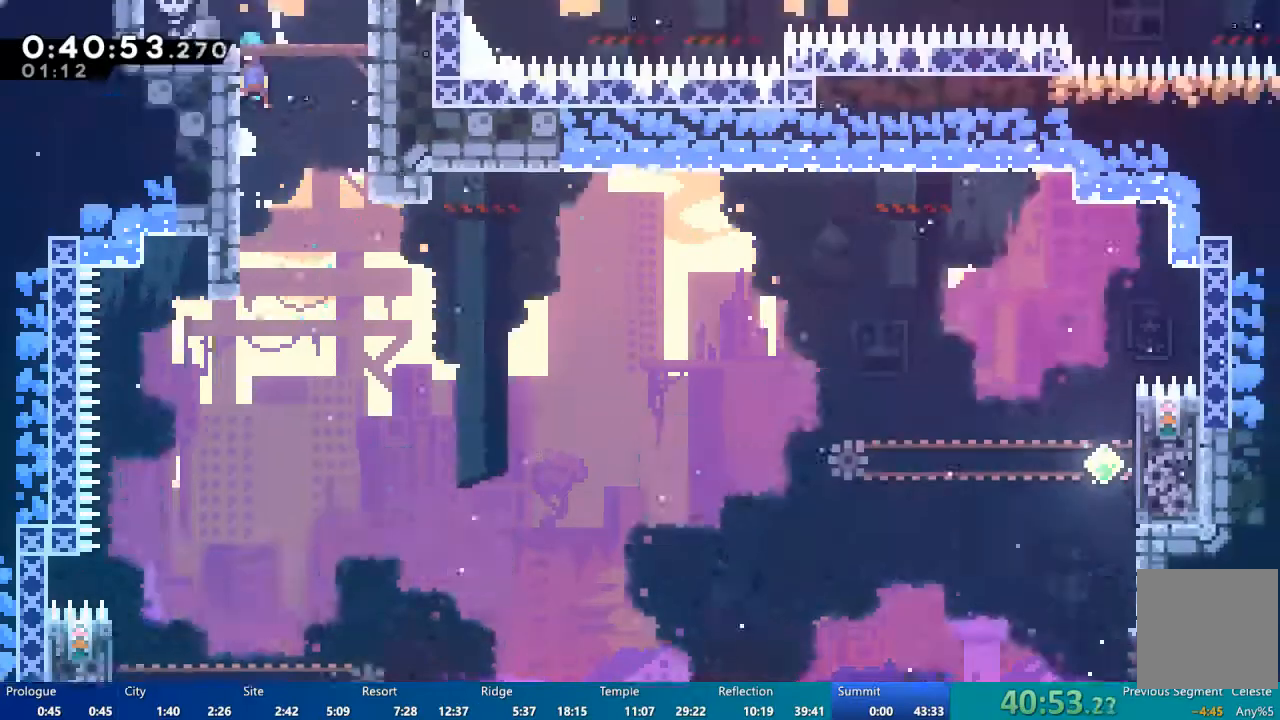
{"buttons": ["A", "R2"], "left_stick": "center", "right_stick": "center", "events": [[83, "DPAD_LEFT", "up"], [117, "DPAD_UP", "up"]]}
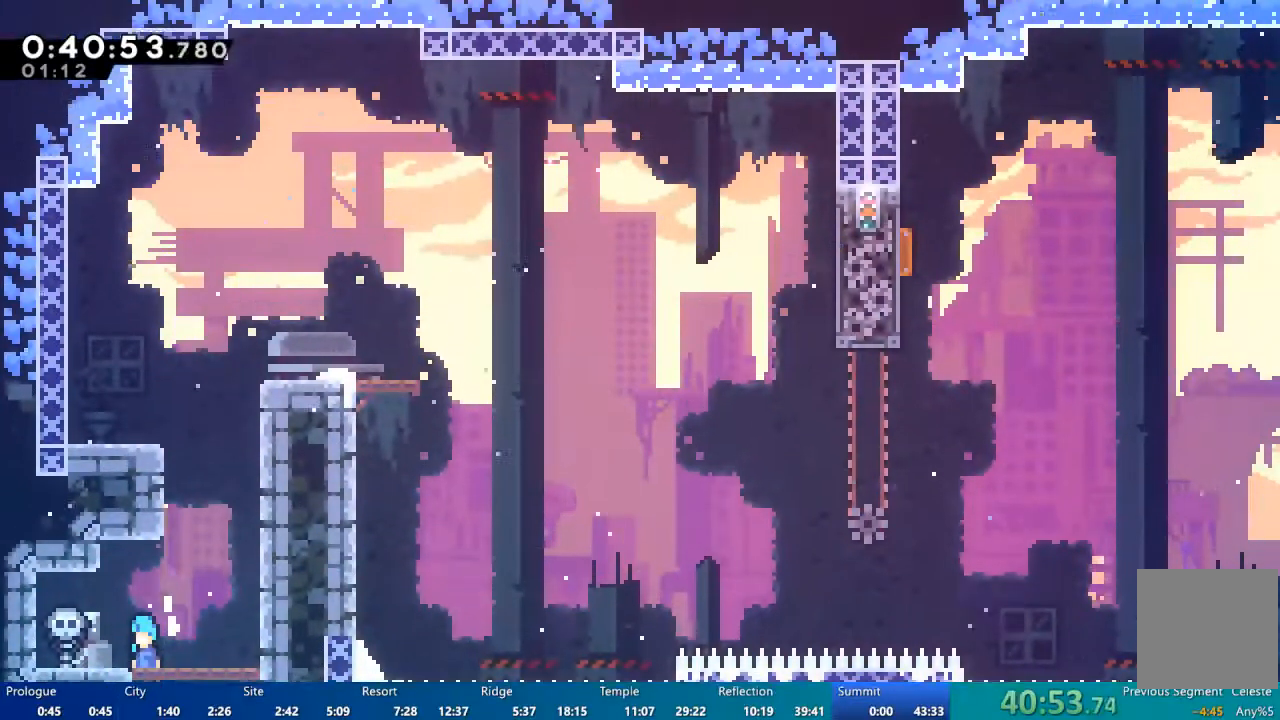
{"buttons": ["X", "DPAD_UP", "DPAD_RIGHT"], "left_stick": "center", "right_stick": "center", "events": [[50, "DPAD_RIGHT", "down"], [367, "A", "up"], [450, "DPAD_UP", "down"], [450, "R2", "up"], [500, "X", "down"]]}
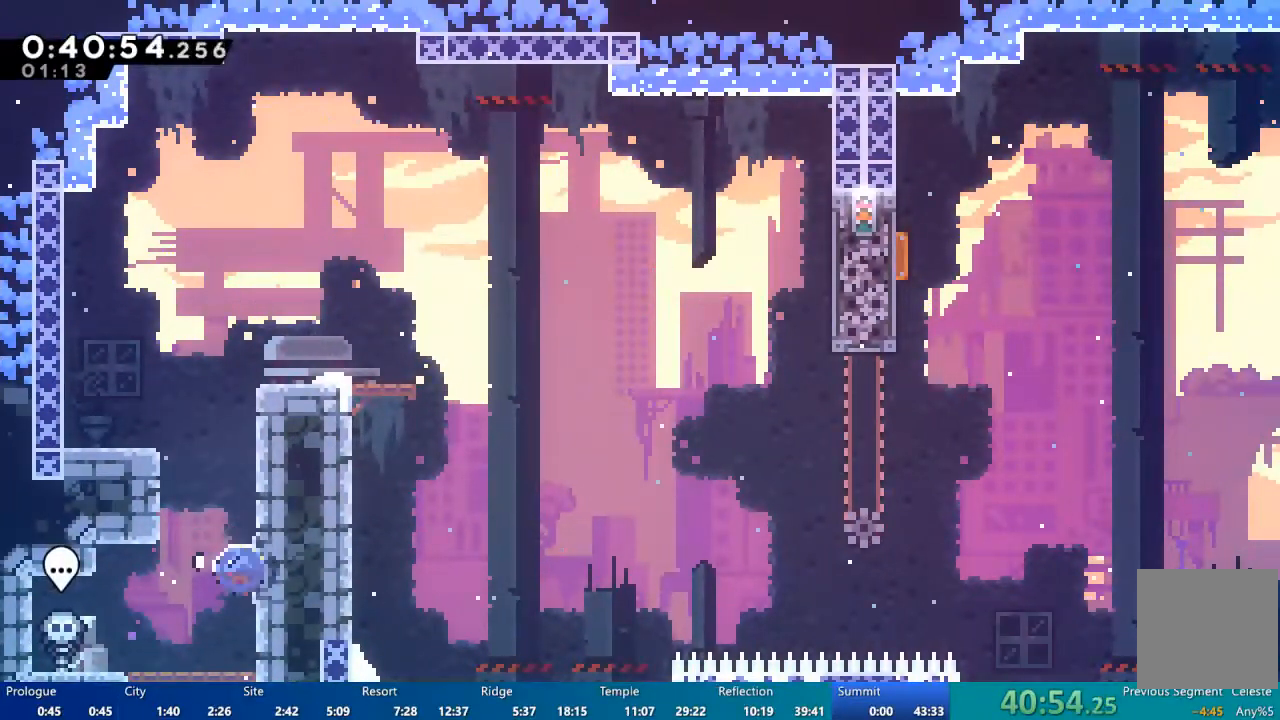
{"buttons": [], "left_stick": "center", "right_stick": "center", "events": [[67, "DPAD_RIGHT", "up"], [67, "X", "up"], [150, "A", "down"], [183, "DPAD_LEFT", "down"], [183, "DPAD_UP", "up"], [283, "A", "up"], [417, "DPAD_LEFT", "up"]]}
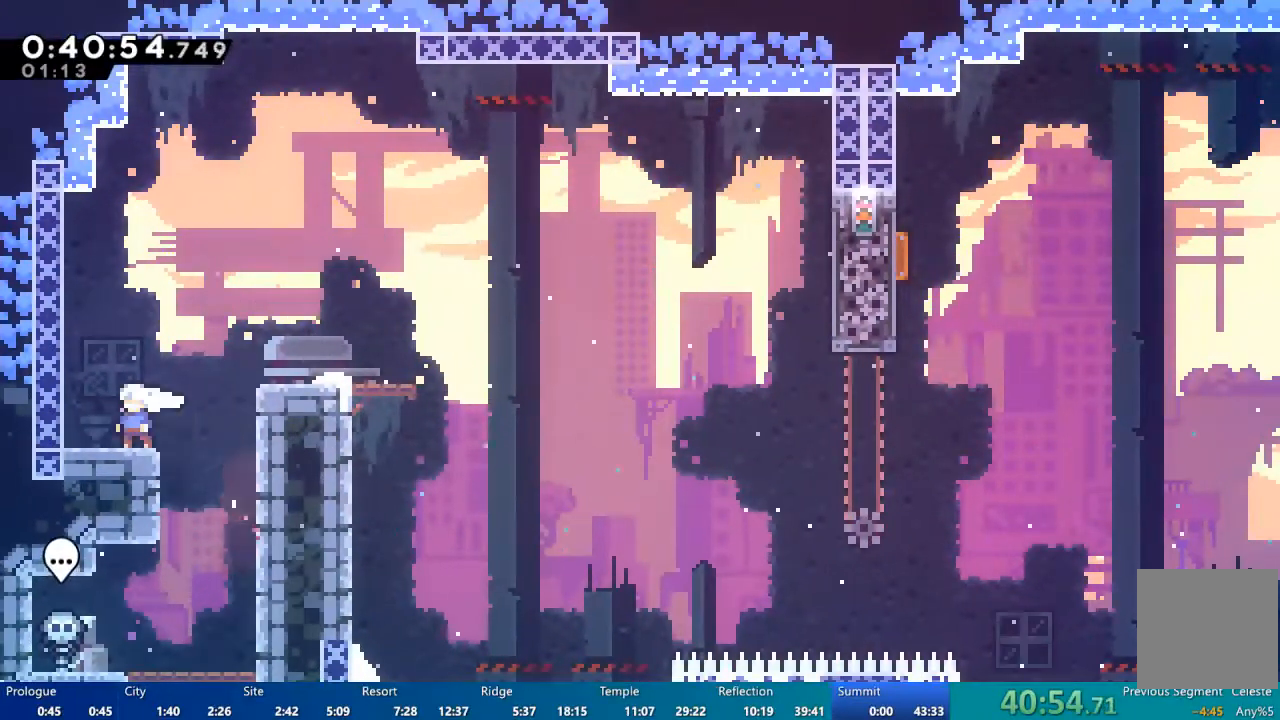
{"buttons": ["DPAD_DOWN", "DPAD_RIGHT"], "left_stick": "center", "right_stick": "center", "events": [[183, "A", "down"], [217, "DPAD_RIGHT", "down"], [450, "A", "up"], [483, "DPAD_DOWN", "down"]]}
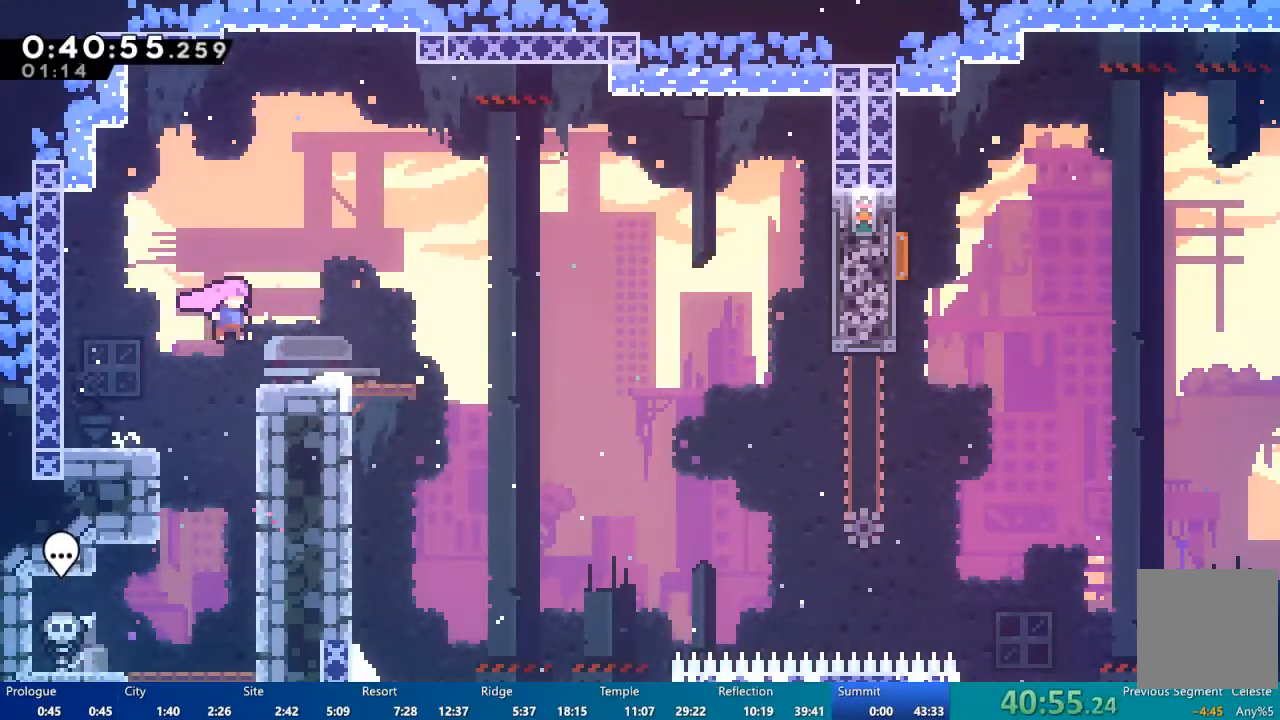
{"buttons": ["A", "DPAD_RIGHT"], "left_stick": "center", "right_stick": "center", "events": [[33, "X", "down"], [117, "X", "up"], [217, "A", "down"], [350, "DPAD_DOWN", "up"]]}